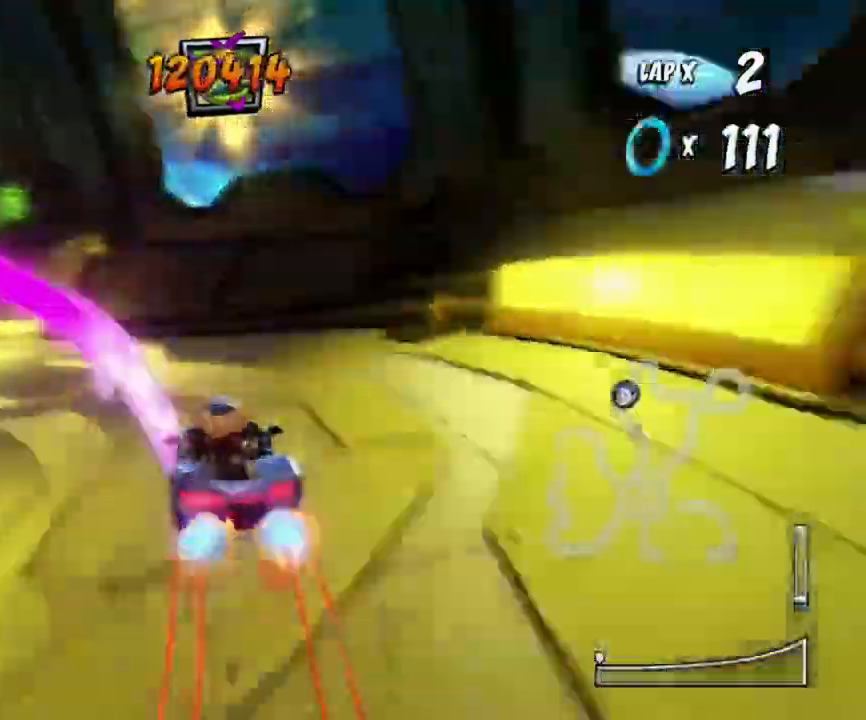
Gameplay with a controller (PlayStation layout); each line is a JSON object with the inputs held at the frame after it. "events" lists button and stick changes between this image and that frame as [ms after this image, input, new state], when the widget could be followed in between. Not read: right_stick.
{"buttons": ["CROSS", "CIRCLE"], "left_stick": "down-right", "events": [[334, "L3", "up"], [334, "R1", "up"], [367, "SQUARE", "up"], [501, "CIRCLE", "down"], [501, "CROSS", "down"], [501, "left_stick", "down-right"]]}
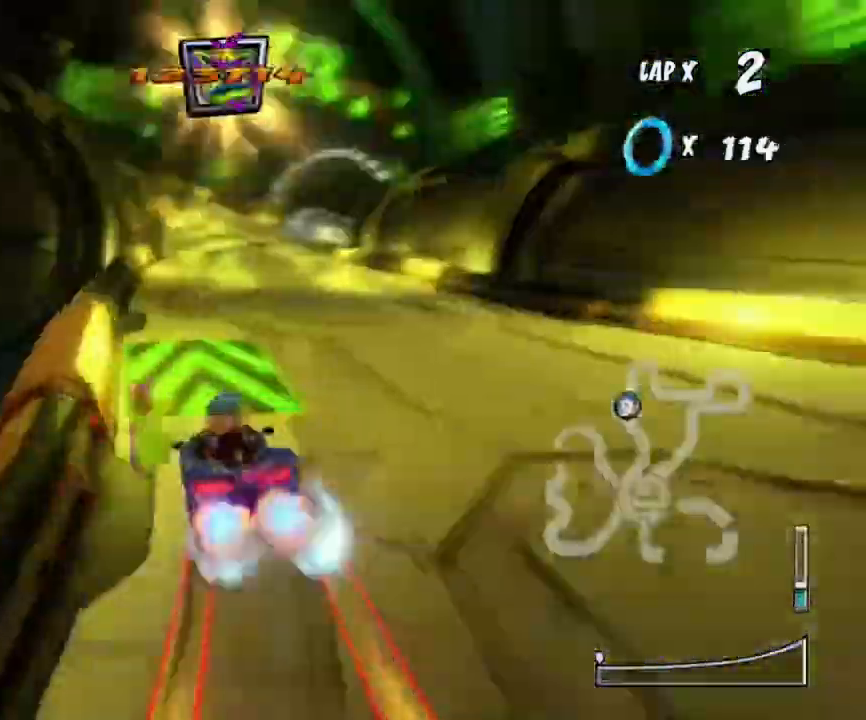
{"buttons": ["CROSS", "R1"], "left_stick": "right", "events": [[100, "CIRCLE", "up"], [100, "R1", "down"], [100, "left_stick", "right"]]}
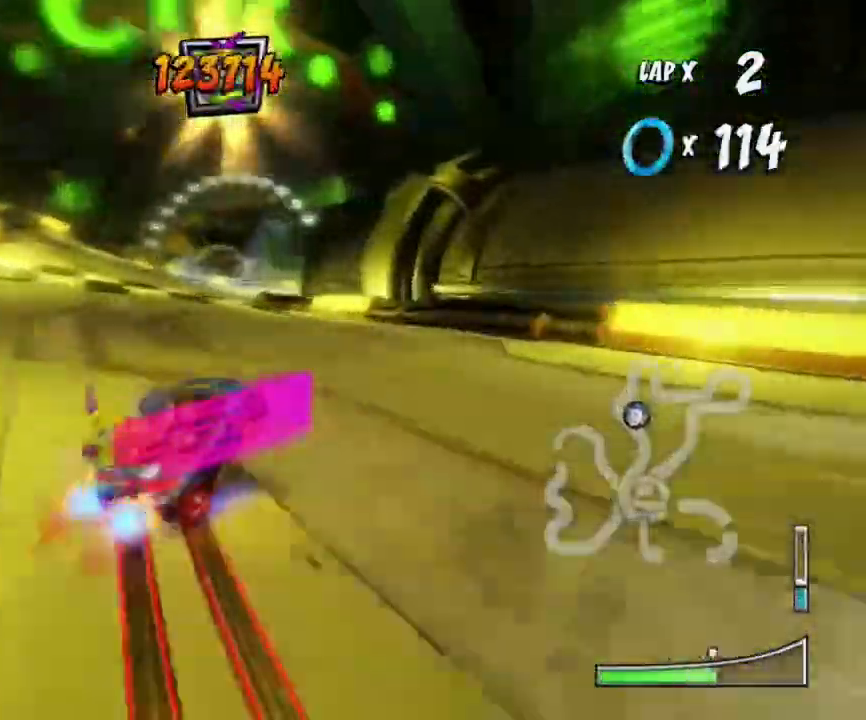
{"buttons": ["CROSS", "R1"], "left_stick": "left", "events": [[200, "left_stick", "left"]]}
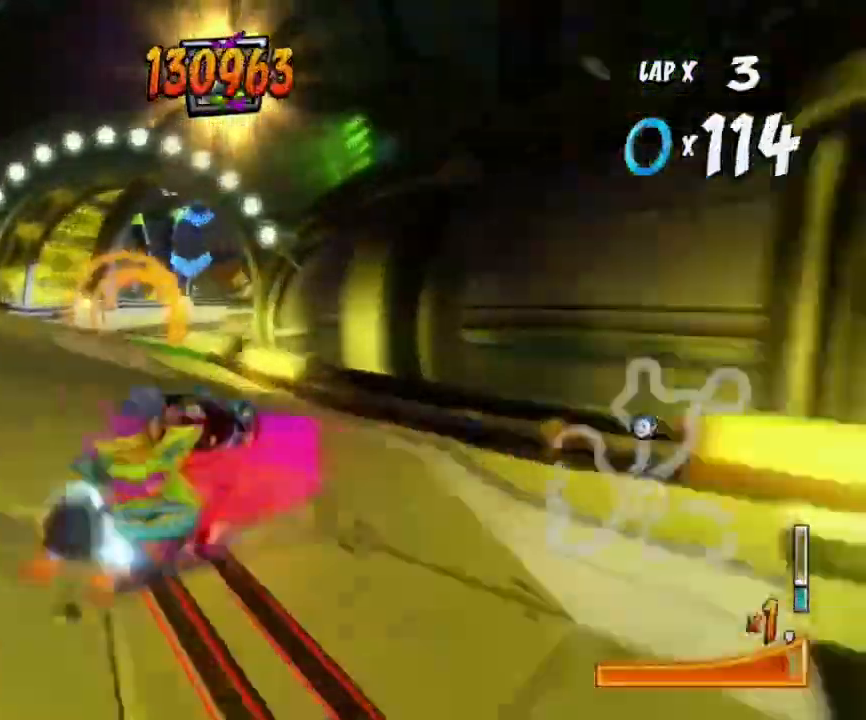
{"buttons": ["CROSS", "R1"], "left_stick": "right", "events": [[33, "L1", "down"], [167, "L1", "up"], [200, "left_stick", "right"]]}
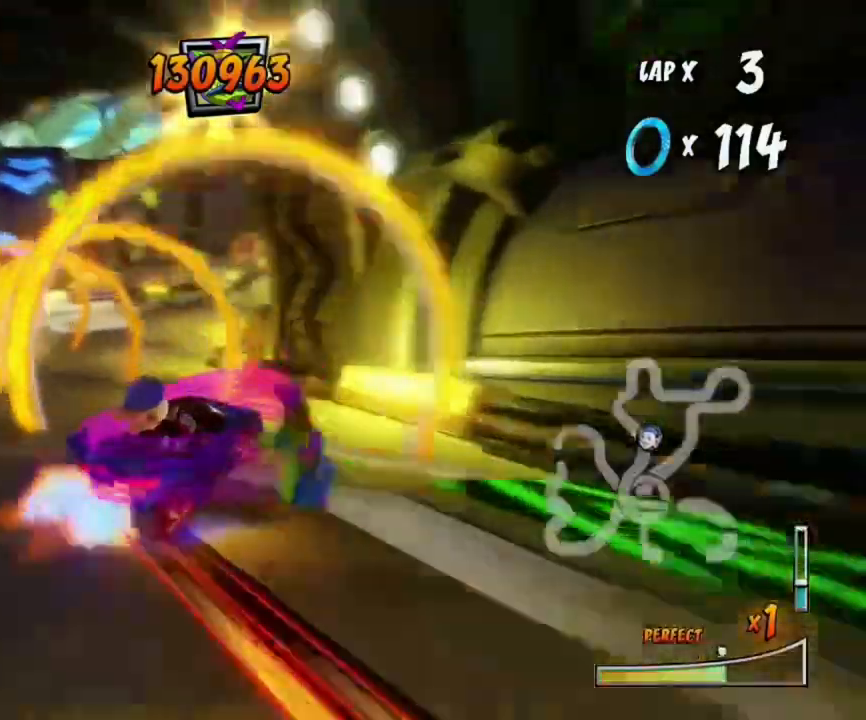
{"buttons": ["CROSS"], "left_stick": "down-left", "events": [[401, "L1", "down"], [434, "left_stick", "down-left"], [467, "R1", "up"], [501, "L1", "up"]]}
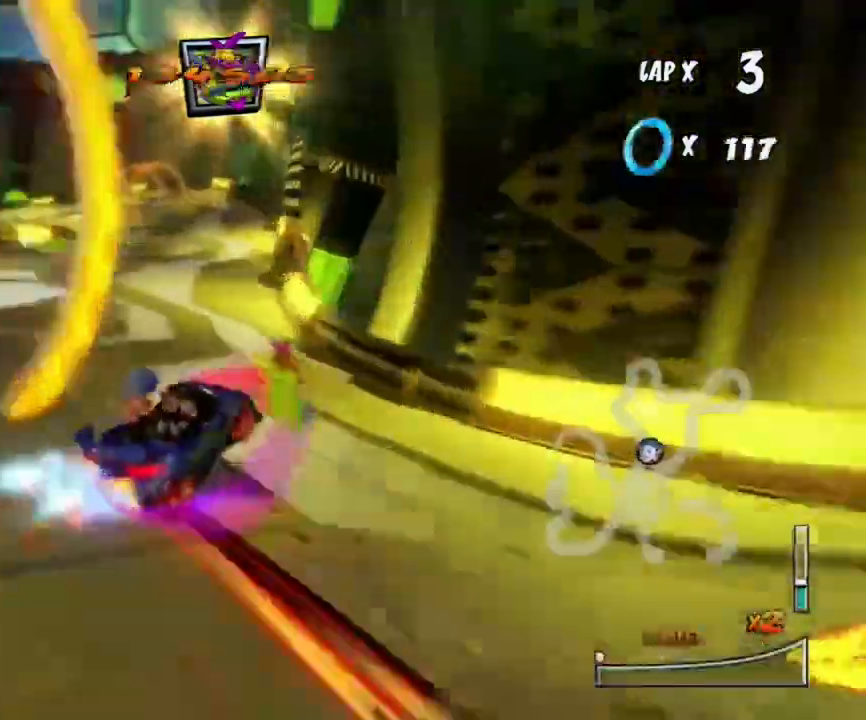
{"buttons": ["CROSS", "SQUARE", "R1"], "left_stick": "down", "events": [[33, "left_stick", "down"], [133, "CROSS", "up"], [133, "SQUARE", "down"], [200, "L3", "down"], [200, "left_stick", "down-right"], [233, "R1", "down"], [367, "L3", "up"], [400, "CROSS", "down"], [400, "left_stick", "down"]]}
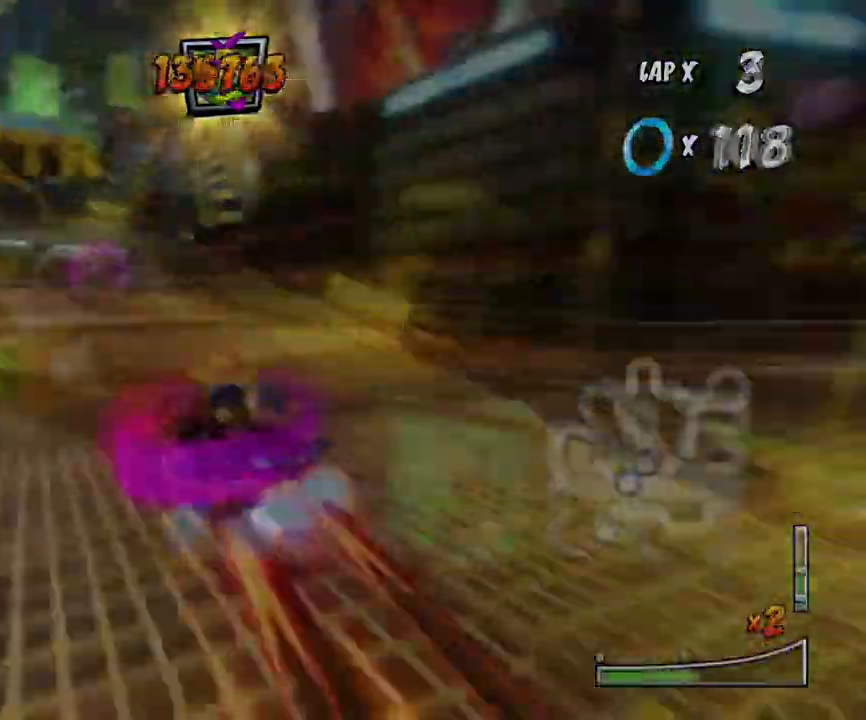
{"buttons": ["CROSS", "L1"], "left_stick": "left", "events": [[34, "SQUARE", "up"], [34, "left_stick", "center"], [234, "left_stick", "left"], [501, "L1", "down"], [501, "R1", "up"]]}
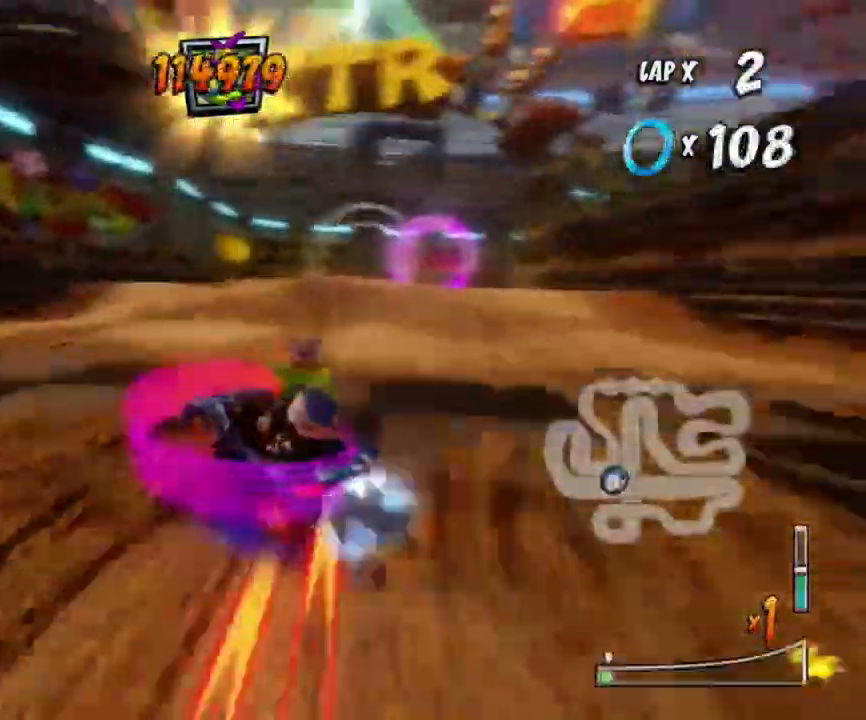
{"buttons": ["CROSS", "R1"], "left_stick": "right", "events": [[33, "left_stick", "center"], [67, "R1", "down"], [100, "L1", "up"], [333, "left_stick", "right"]]}
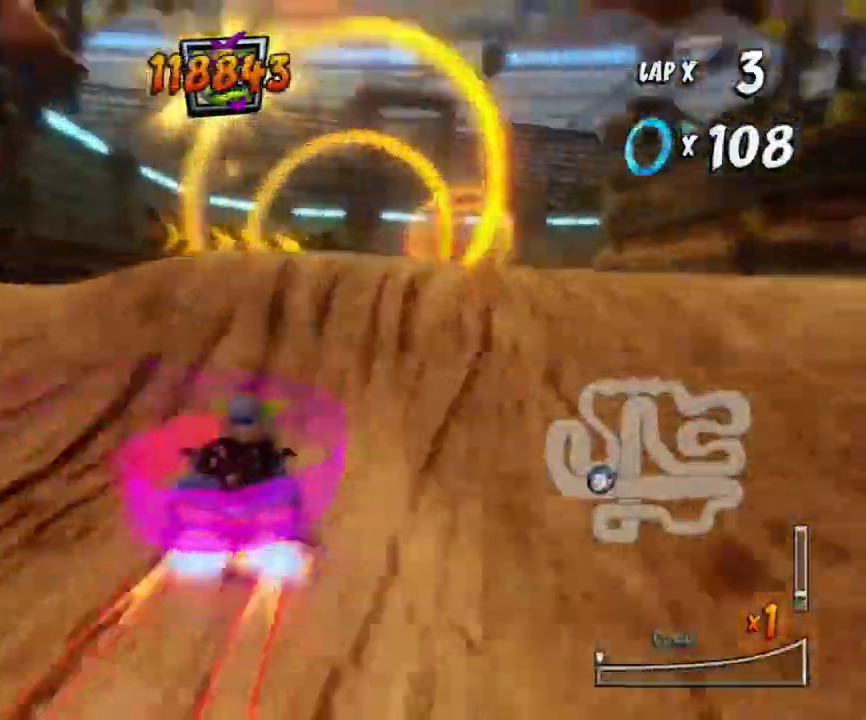
{"buttons": ["CROSS", "R1"], "left_stick": "up-left", "events": [[401, "left_stick", "up-left"]]}
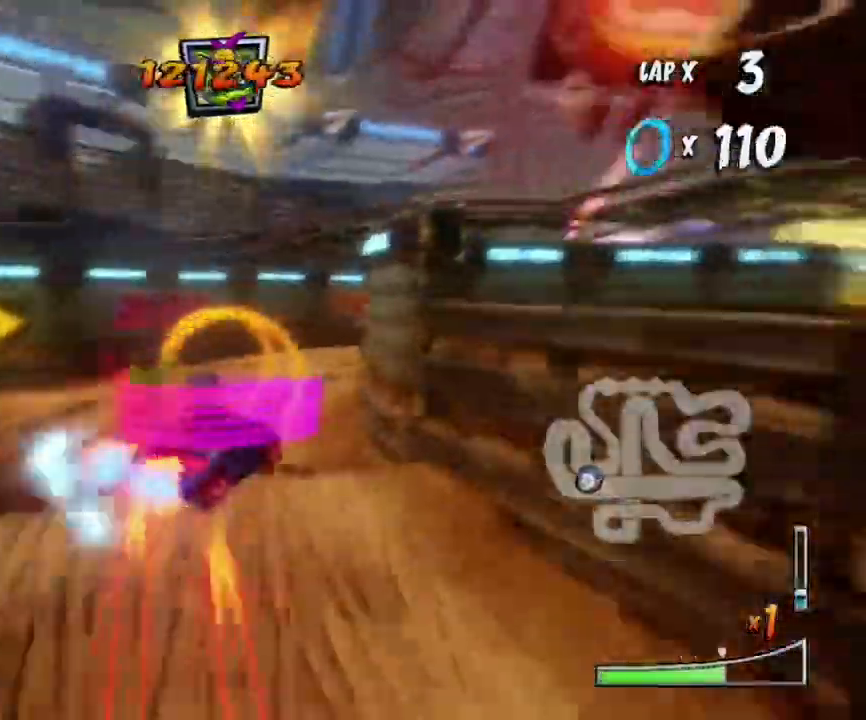
{"buttons": ["CROSS", "L1", "R1"], "left_stick": "center", "events": [[67, "left_stick", "center"], [333, "L1", "down"], [367, "left_stick", "right"], [467, "left_stick", "center"]]}
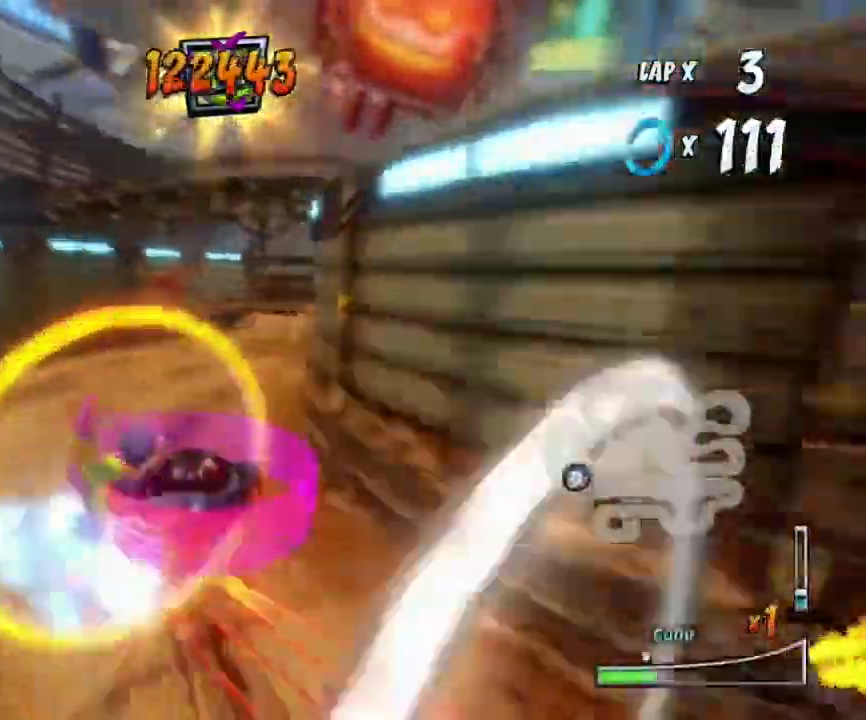
{"buttons": ["CROSS", "R1"], "left_stick": "right", "events": [[34, "L1", "up"], [100, "left_stick", "right"], [167, "R1", "up"], [200, "R1", "down"]]}
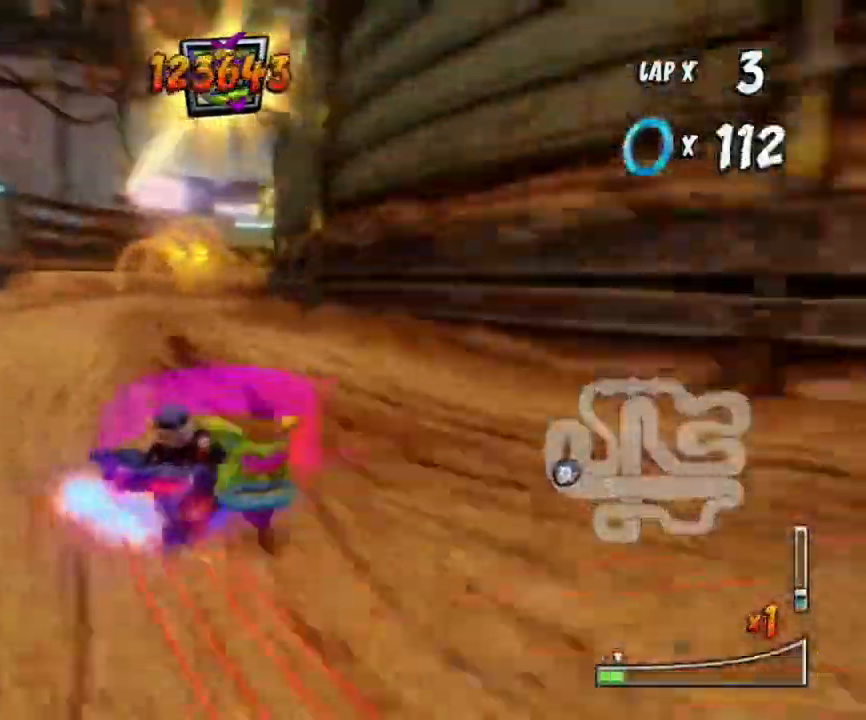
{"buttons": ["CROSS", "R1"], "left_stick": "left", "events": [[200, "left_stick", "up"], [267, "left_stick", "left"]]}
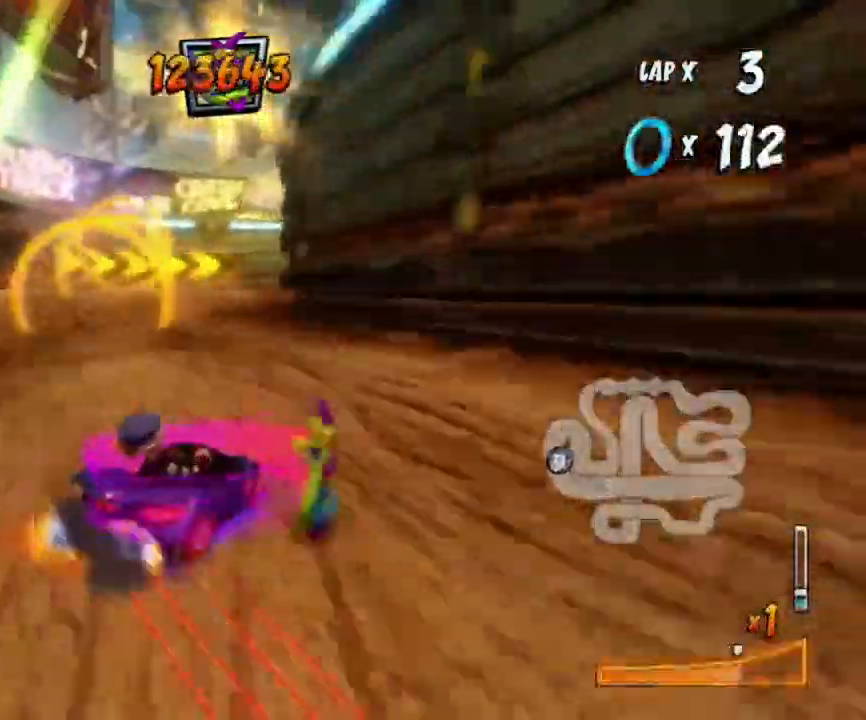
{"buttons": ["CROSS", "R1"], "left_stick": "right", "events": [[67, "left_stick", "right"], [134, "L1", "down"], [367, "L1", "up"]]}
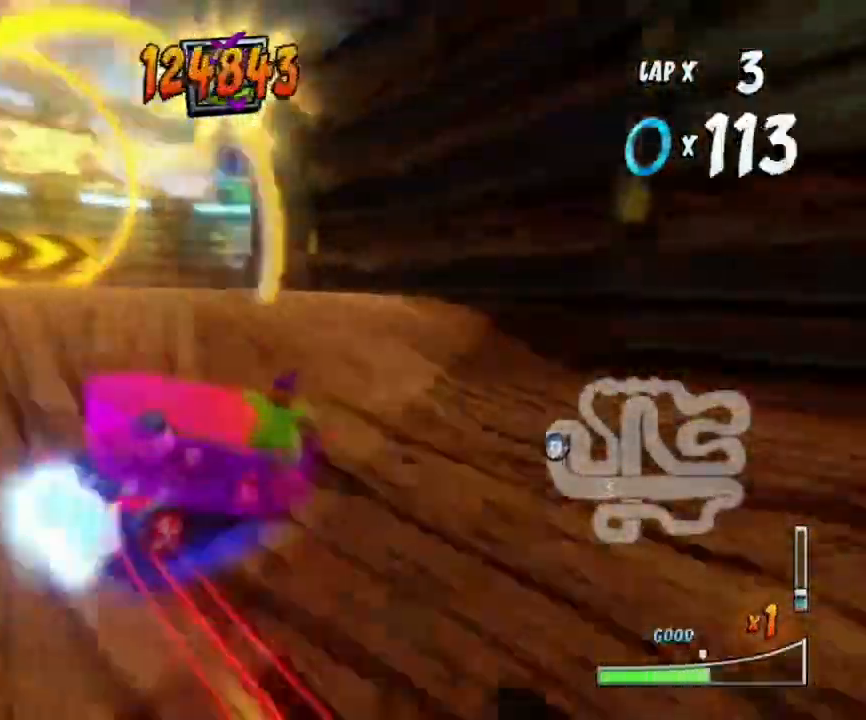
{"buttons": ["CROSS", "L1", "R1"], "left_stick": "right", "events": [[500, "L1", "down"]]}
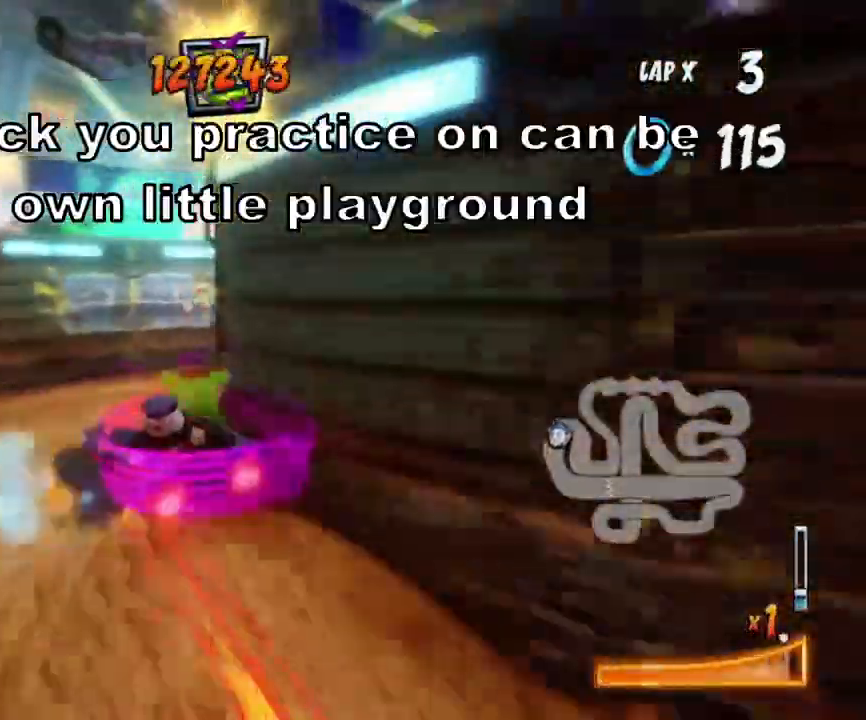
{"buttons": ["SQUARE", "L3"], "left_stick": "right", "events": [[167, "CROSS", "up"], [167, "L1", "up"], [167, "L3", "down"], [167, "R1", "up"], [167, "SQUARE", "down"]]}
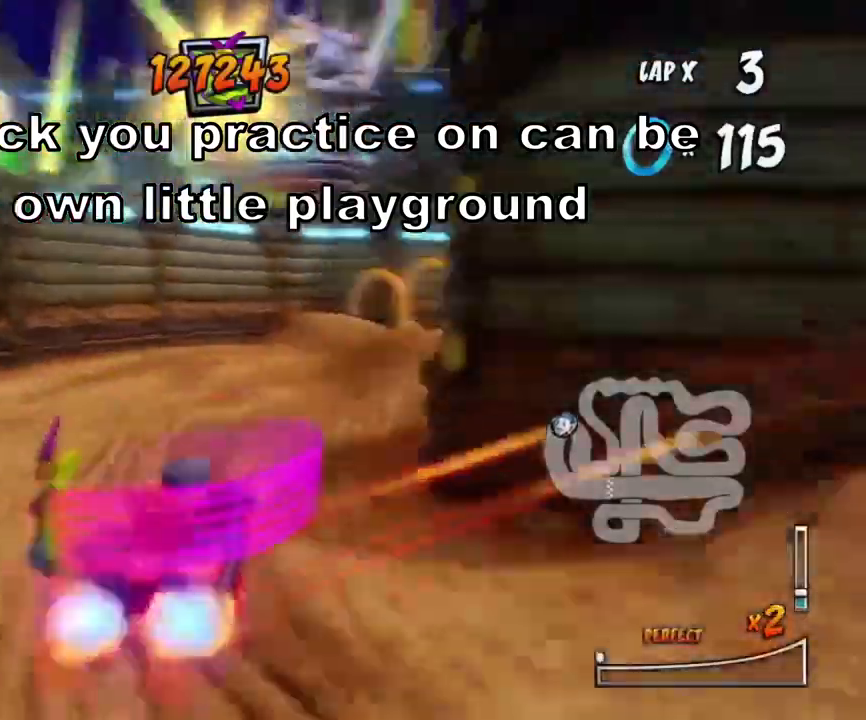
{"buttons": ["CROSS", "R1"], "left_stick": "center", "events": [[33, "CROSS", "down"], [33, "SQUARE", "up"], [66, "left_stick", "down"], [267, "L3", "up"], [400, "left_stick", "down-right"], [500, "R1", "down"], [500, "left_stick", "center"]]}
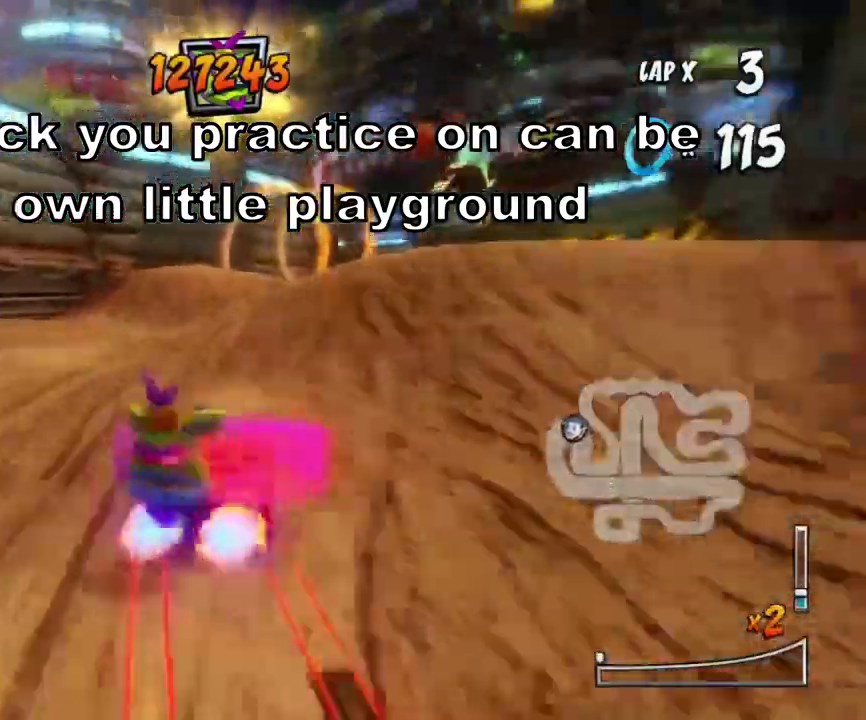
{"buttons": ["CROSS", "R1"], "left_stick": "left", "events": [[34, "left_stick", "down-right"], [401, "left_stick", "left"]]}
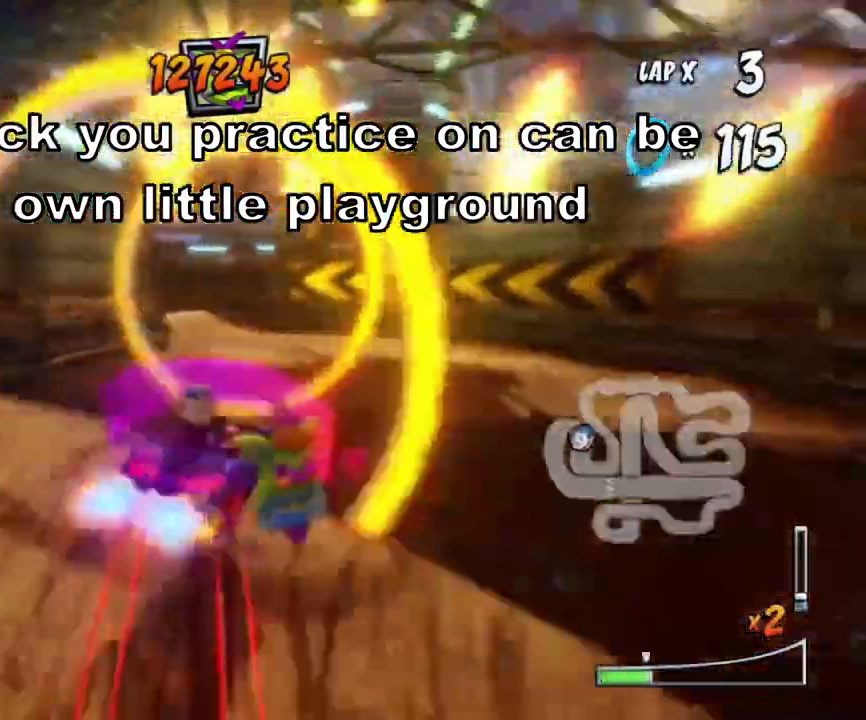
{"buttons": ["CROSS", "R1"], "left_stick": "right", "events": [[167, "left_stick", "right"]]}
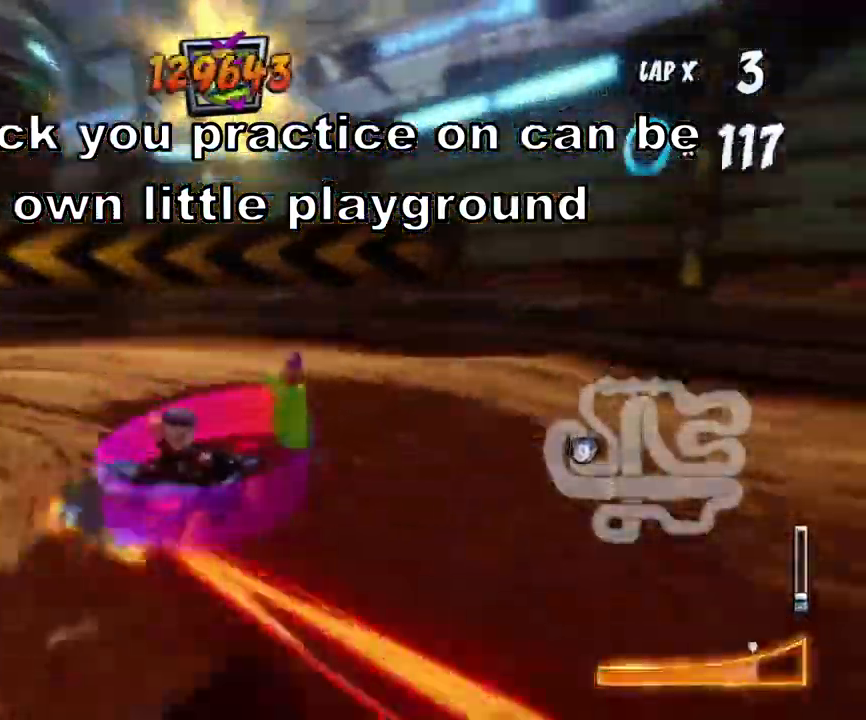
{"buttons": ["SQUARE", "L3"], "left_stick": "down-left", "events": [[67, "L3", "down"], [67, "left_stick", "down-left"], [100, "SQUARE", "down"], [167, "CROSS", "up"], [167, "R1", "up"], [234, "R1", "down"], [401, "R1", "up"]]}
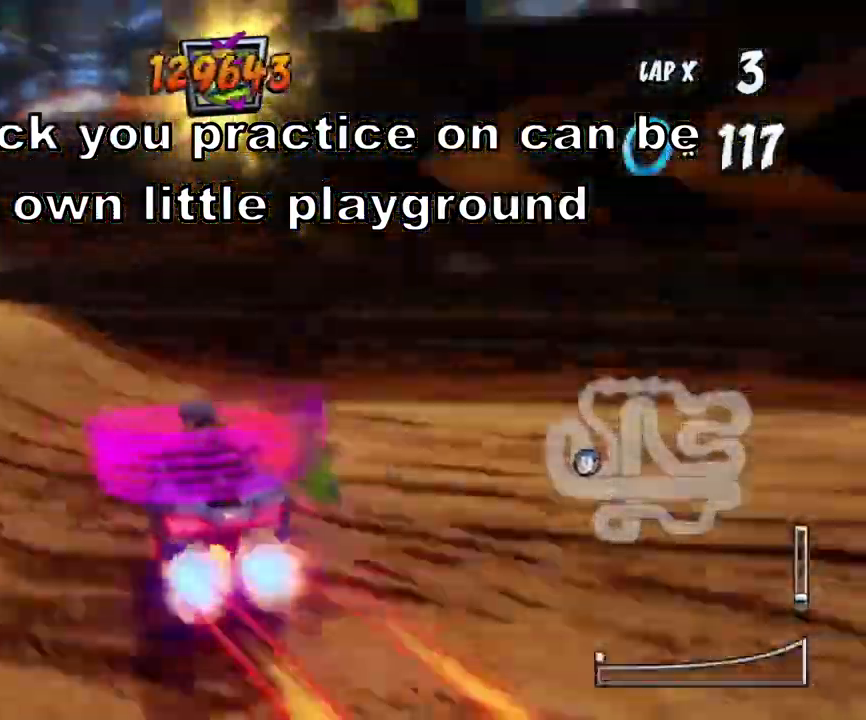
{"buttons": ["SQUARE", "R1", "L3"], "left_stick": "down-left", "events": [[200, "R1", "down"]]}
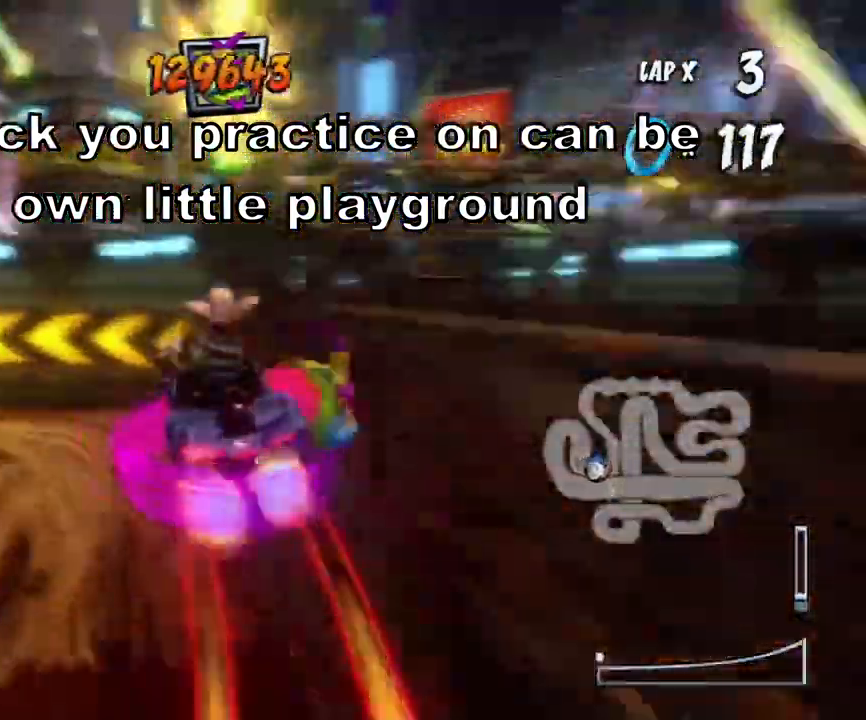
{"buttons": ["SQUARE"], "left_stick": "down-left", "events": [[167, "R1", "up"], [401, "L3", "up"]]}
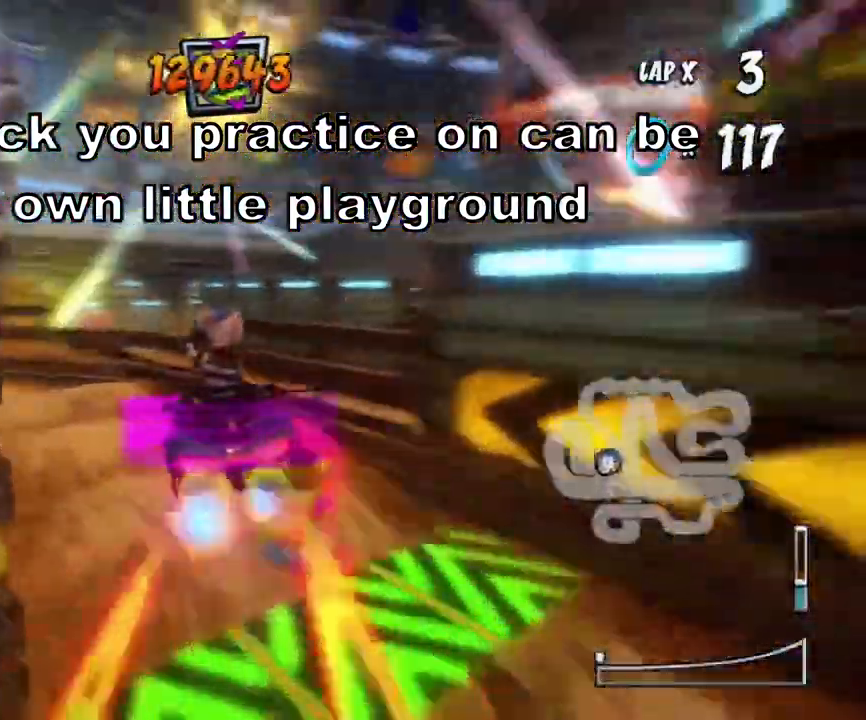
{"buttons": ["CROSS", "R1"], "left_stick": "left", "events": [[167, "left_stick", "center"], [200, "CROSS", "down"], [200, "SQUARE", "up"], [267, "left_stick", "left"], [333, "R1", "down"]]}
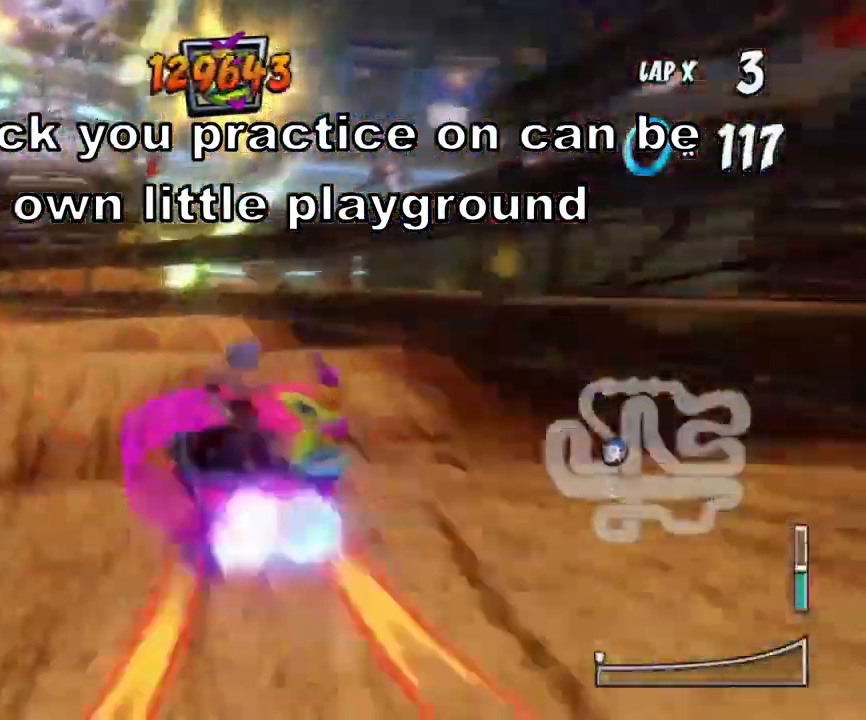
{"buttons": ["CROSS", "R1"], "left_stick": "left", "events": []}
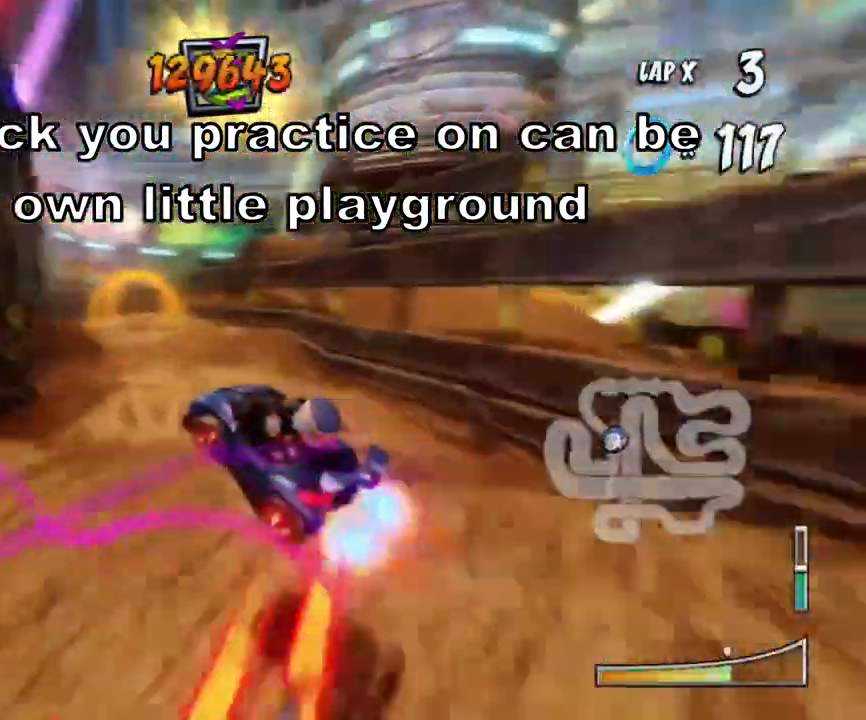
{"buttons": ["CROSS", "R1"], "left_stick": "right", "events": [[200, "L1", "down"], [300, "R1", "up"], [333, "L1", "up"], [367, "R1", "down"], [367, "left_stick", "right"]]}
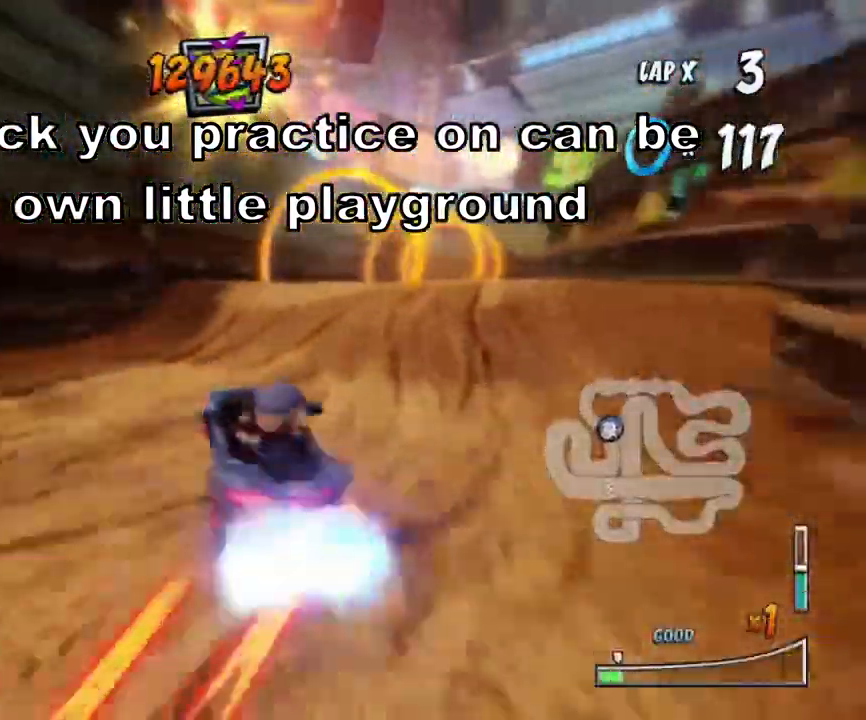
{"buttons": ["CROSS", "R1"], "left_stick": "left", "events": [[67, "left_stick", "up-right"], [167, "left_stick", "up-left"], [234, "left_stick", "center"], [467, "left_stick", "left"]]}